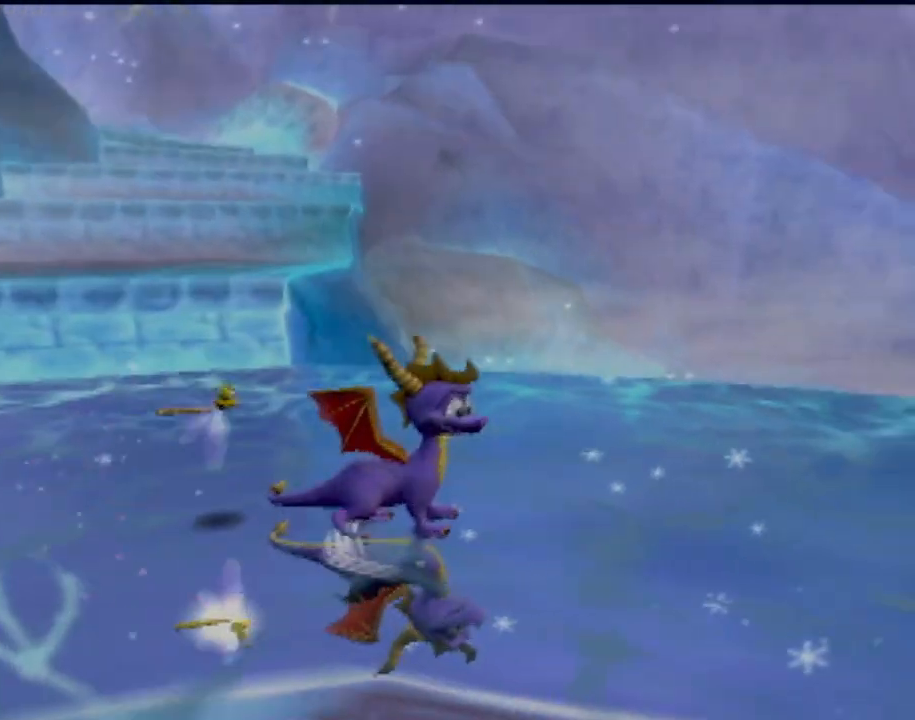
Gameplay with a controller (PlayStation layout); each line is a JSON object with the inputs held at the frame after it. "events" lists button and stick changes between this image and that frame as [ms after this image, input, new state], when the widget could be followed in between. Not read: L3 R3 right_stick.
{"buttons": [], "left_stick": "up-right", "events": [[234, "left_stick", "up-right"]]}
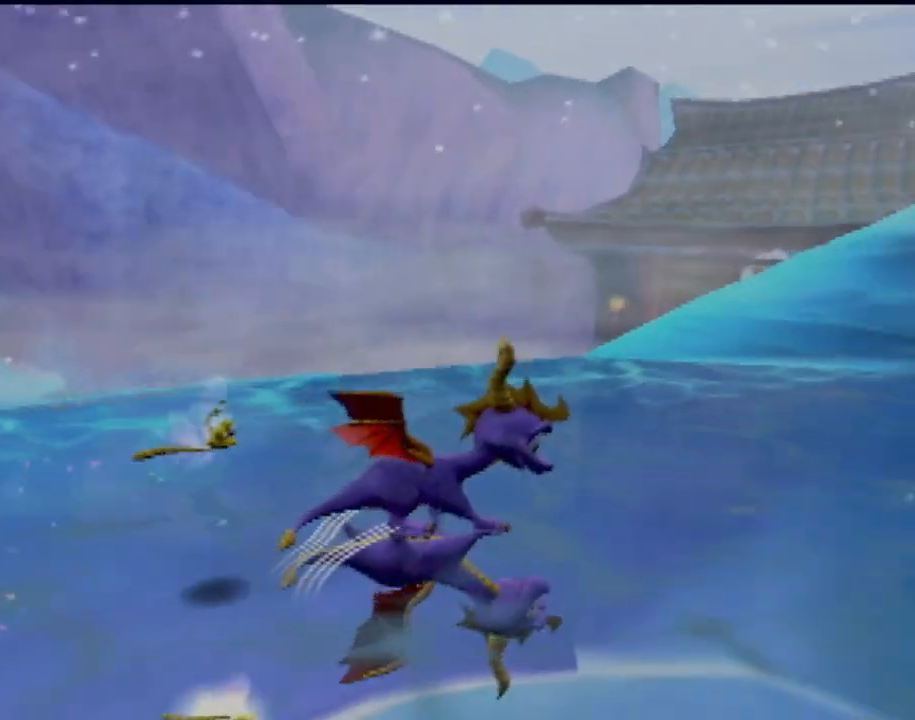
{"buttons": [], "left_stick": "up-left", "events": [[84, "left_stick", "up"], [367, "left_stick", "up-left"]]}
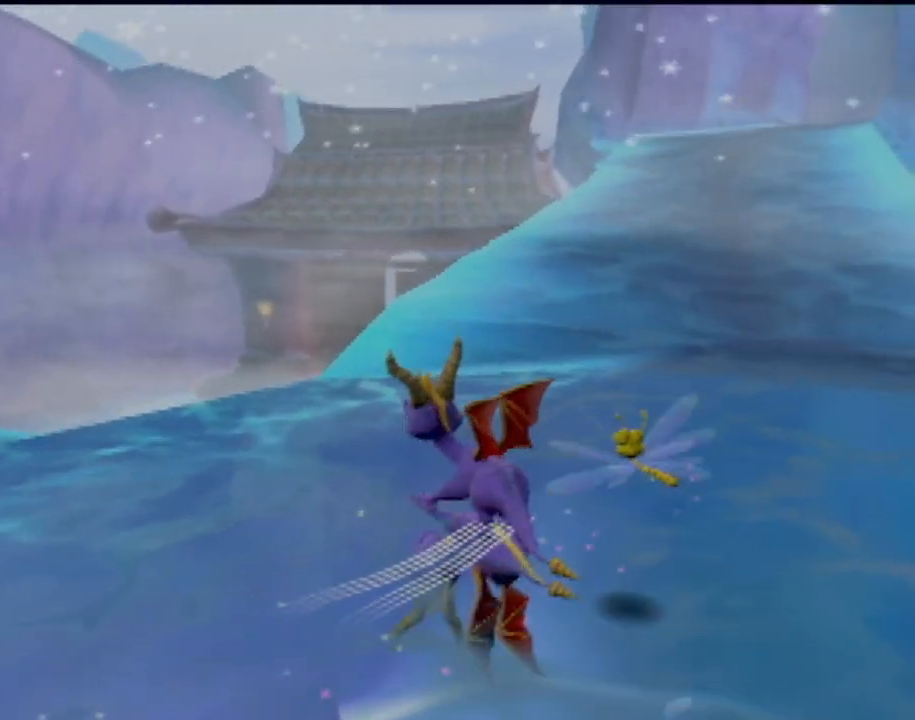
{"buttons": [], "left_stick": "up-left", "events": []}
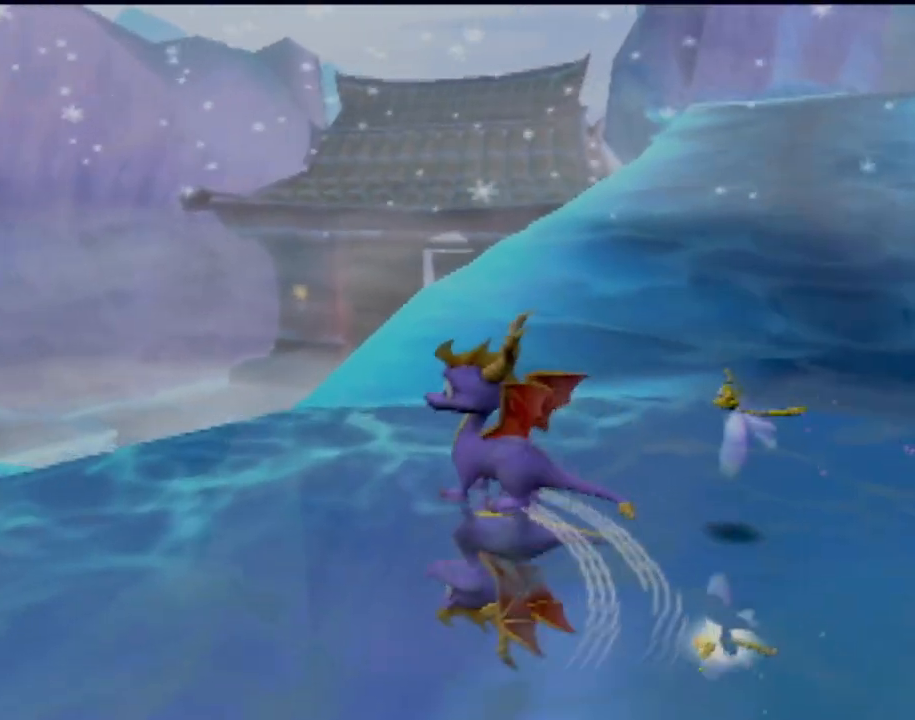
{"buttons": [], "left_stick": "up-left", "events": [[167, "CROSS", "down"], [451, "CROSS", "up"]]}
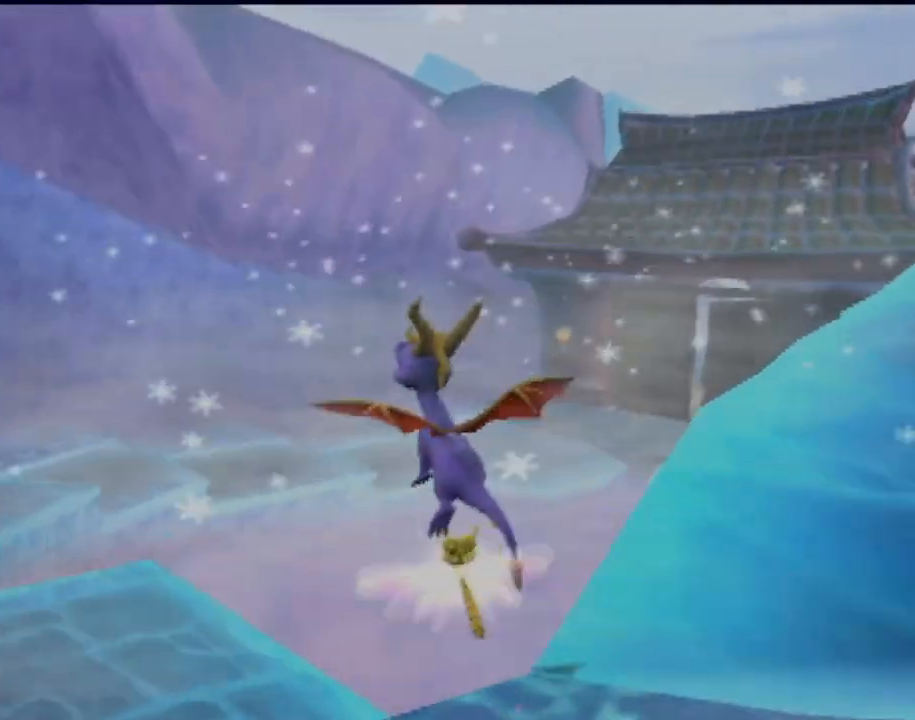
{"buttons": [], "left_stick": "up", "events": [[33, "left_stick", "up"], [117, "CROSS", "down"], [234, "CROSS", "up"], [317, "CROSS", "down"], [400, "CROSS", "up"]]}
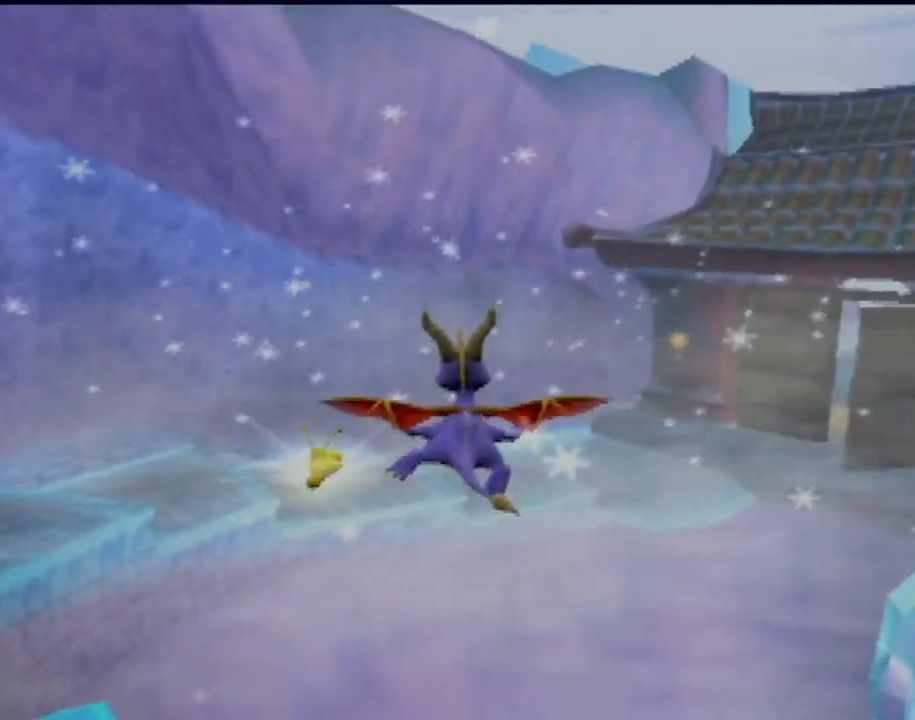
{"buttons": [], "left_stick": "right", "events": [[17, "left_stick", "center"], [334, "left_stick", "right"]]}
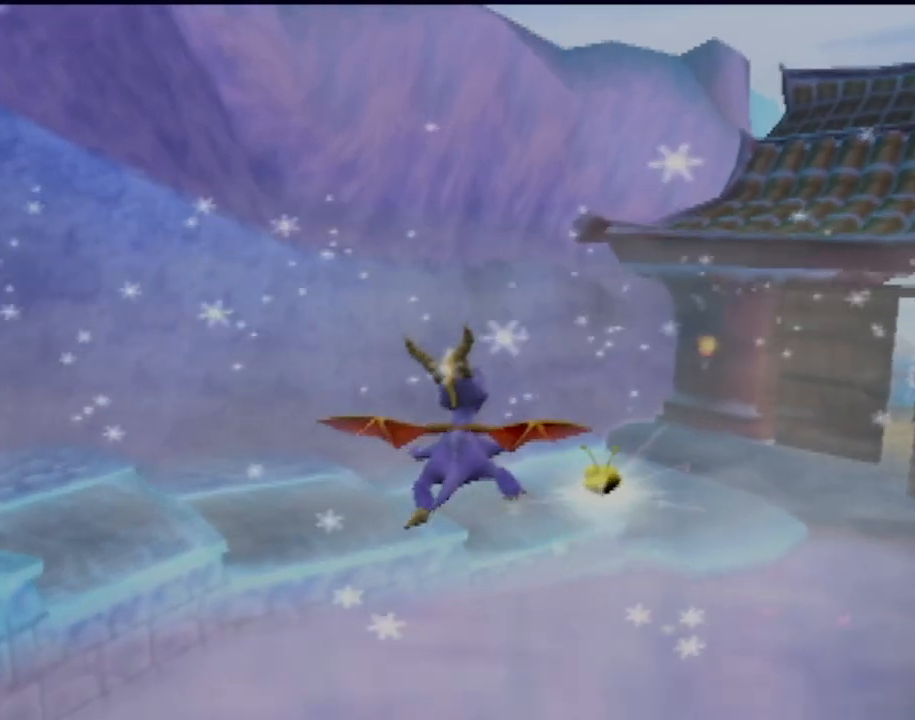
{"buttons": [], "left_stick": "center", "events": [[67, "left_stick", "center"]]}
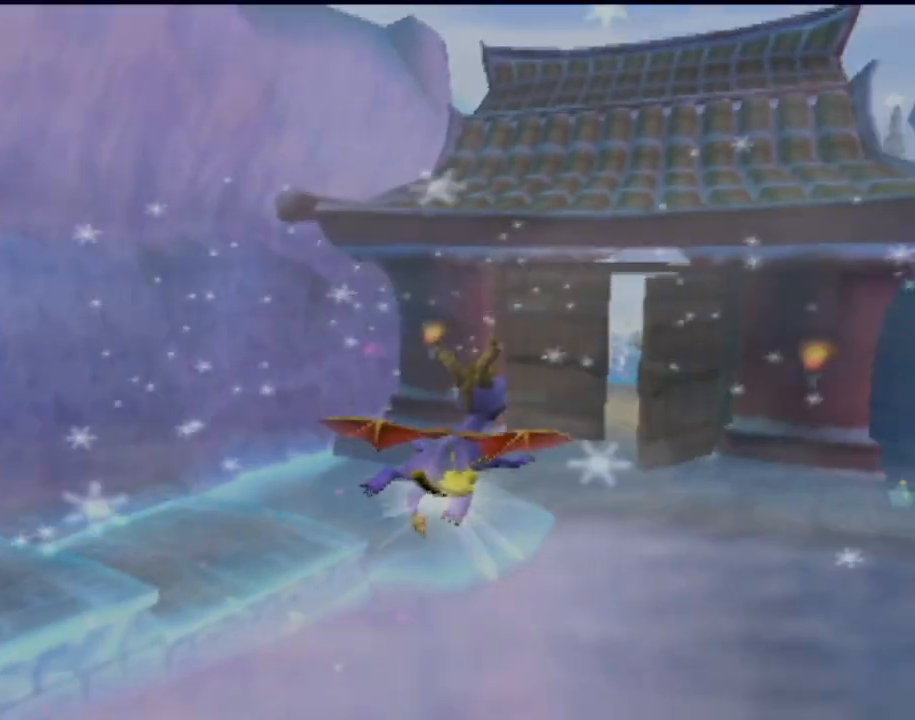
{"buttons": [], "left_stick": "center", "events": [[134, "left_stick", "left"], [234, "left_stick", "center"]]}
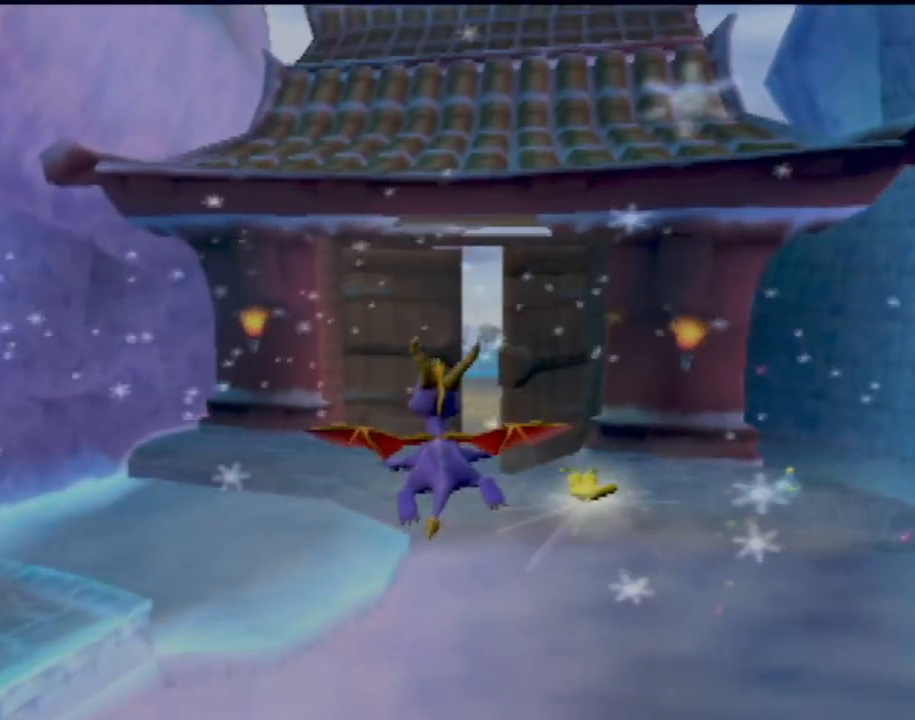
{"buttons": [], "left_stick": "center", "events": []}
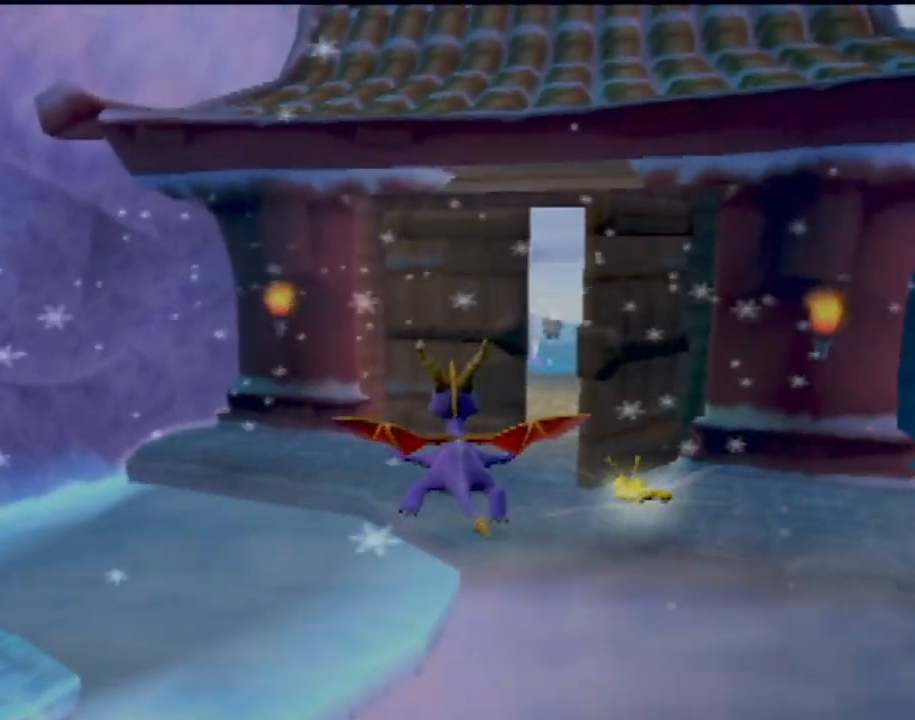
{"buttons": [], "left_stick": "right", "events": [[17, "left_stick", "left"], [117, "left_stick", "center"], [384, "left_stick", "right"]]}
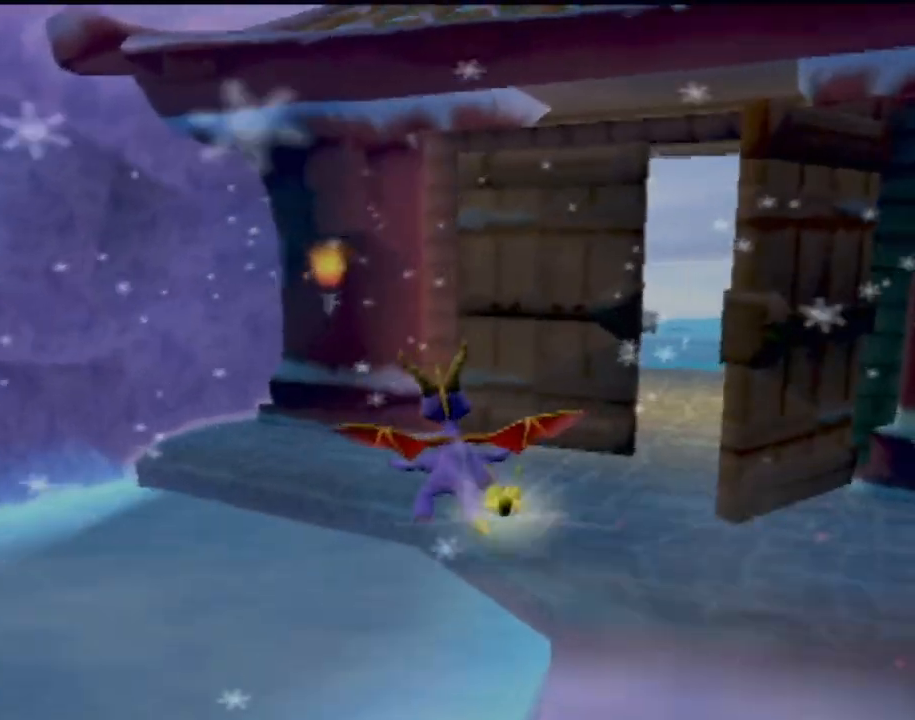
{"buttons": [], "left_stick": "center", "events": [[150, "left_stick", "center"]]}
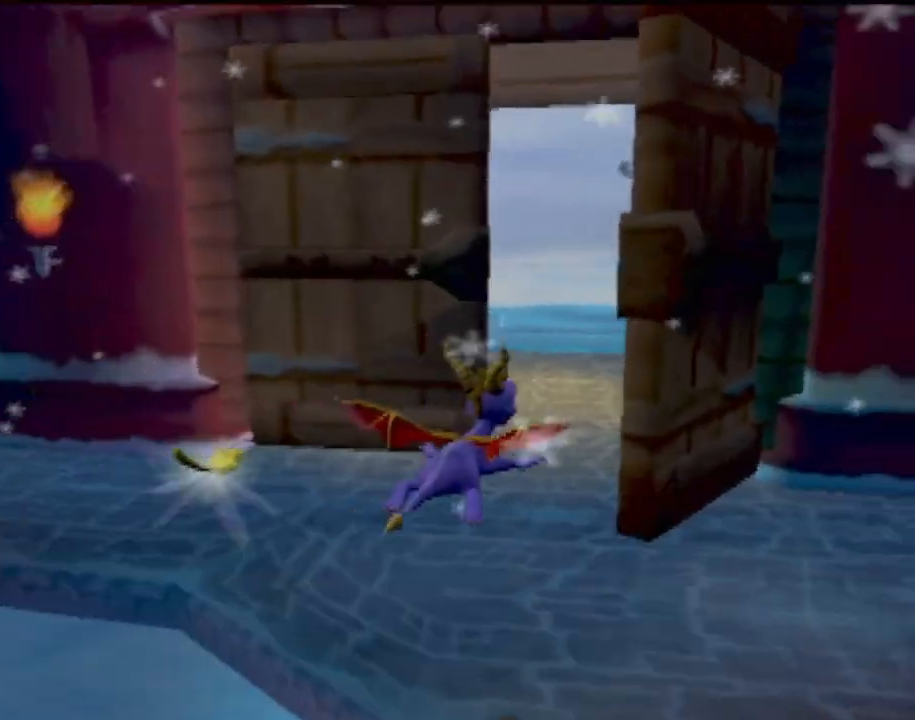
{"buttons": [], "left_stick": "center", "events": [[201, "left_stick", "left"], [351, "left_stick", "center"]]}
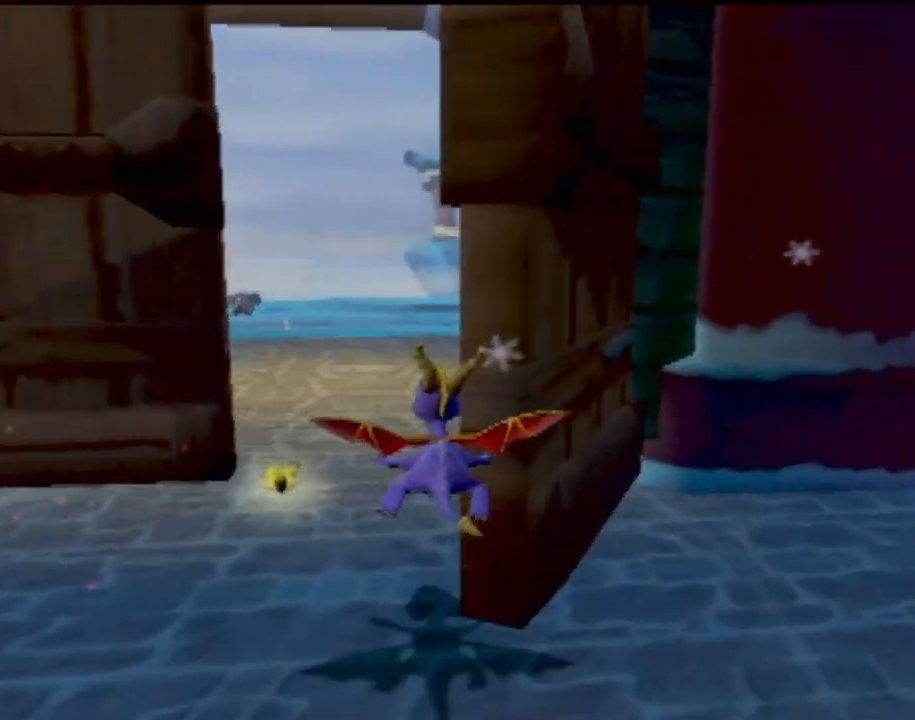
{"buttons": [], "left_stick": "center", "events": []}
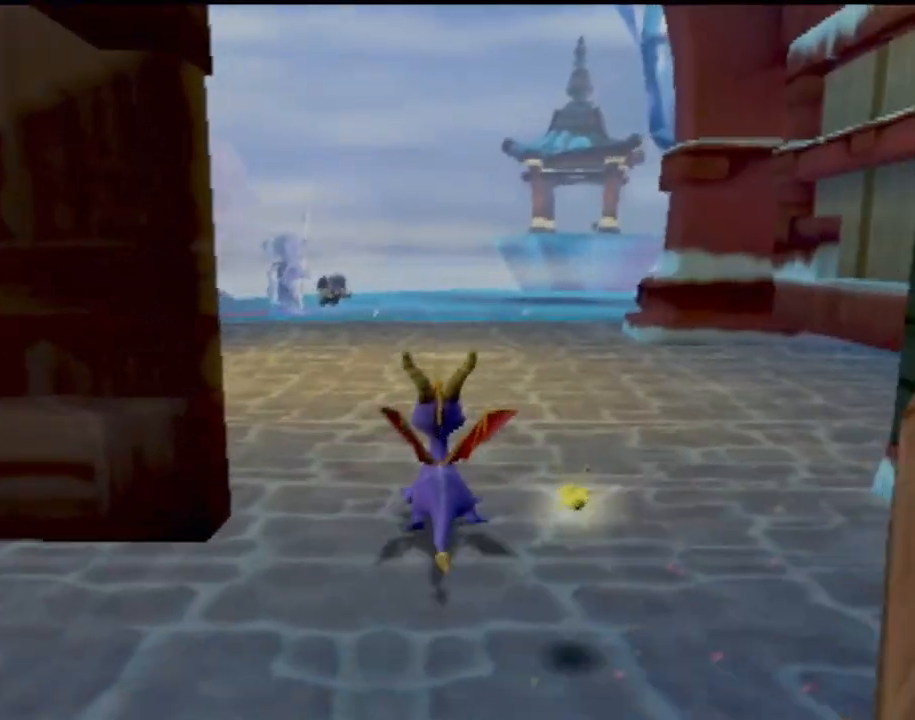
{"buttons": [], "left_stick": "up", "events": [[34, "left_stick", "right"], [117, "left_stick", "up-right"], [251, "left_stick", "up"]]}
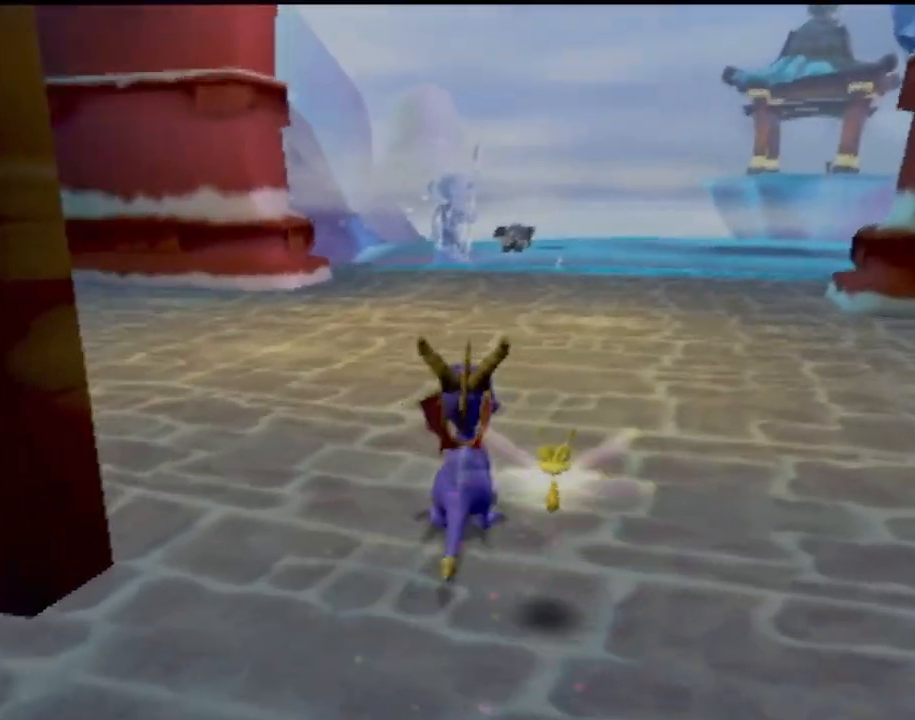
{"buttons": [], "left_stick": "center", "events": [[300, "left_stick", "center"]]}
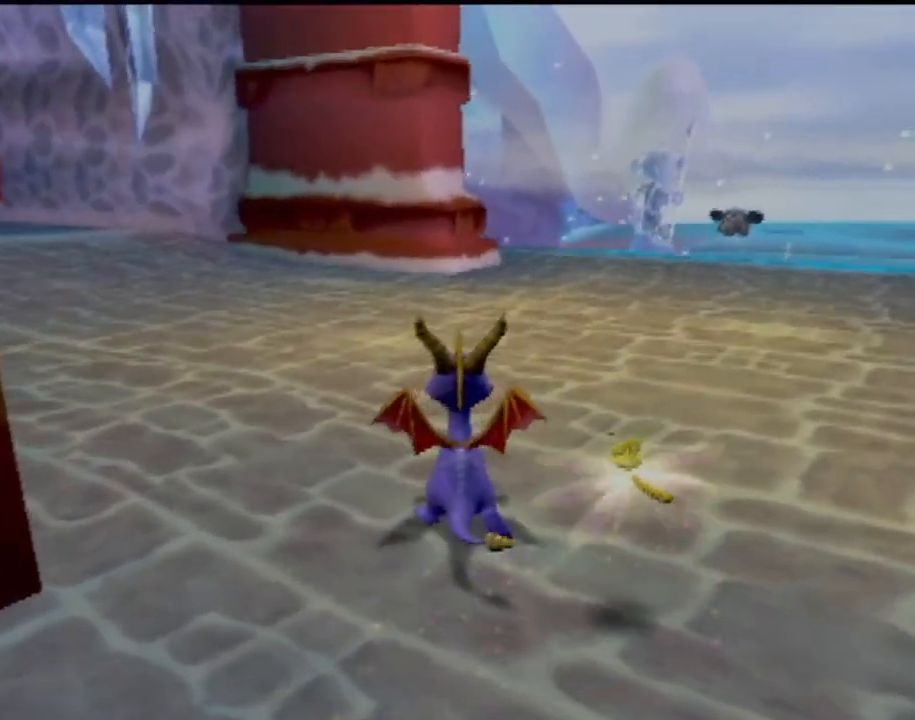
{"buttons": [], "left_stick": "center", "events": []}
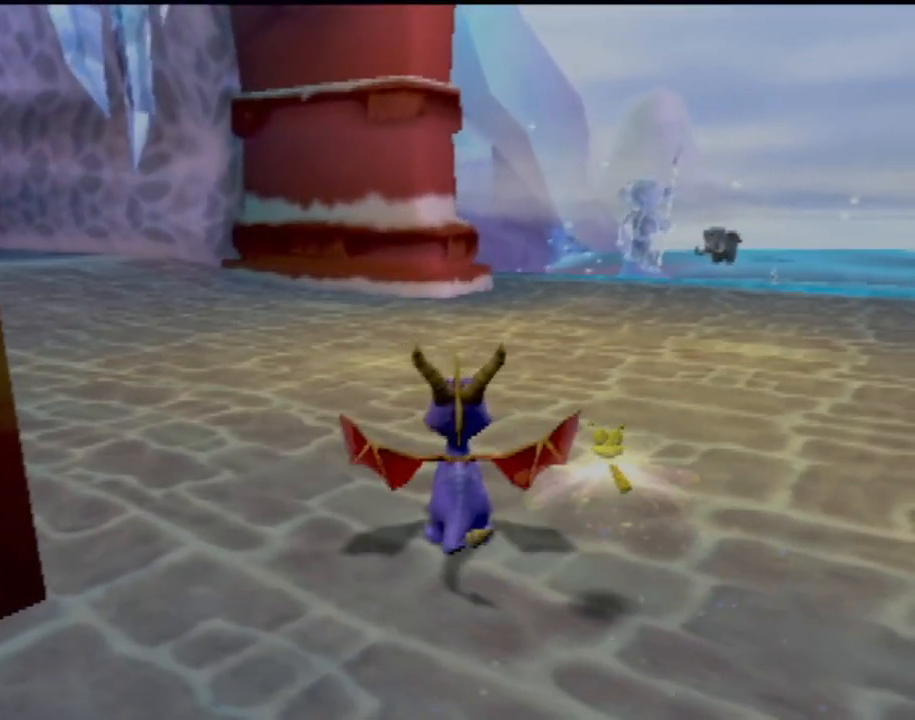
{"buttons": [], "left_stick": "center", "events": []}
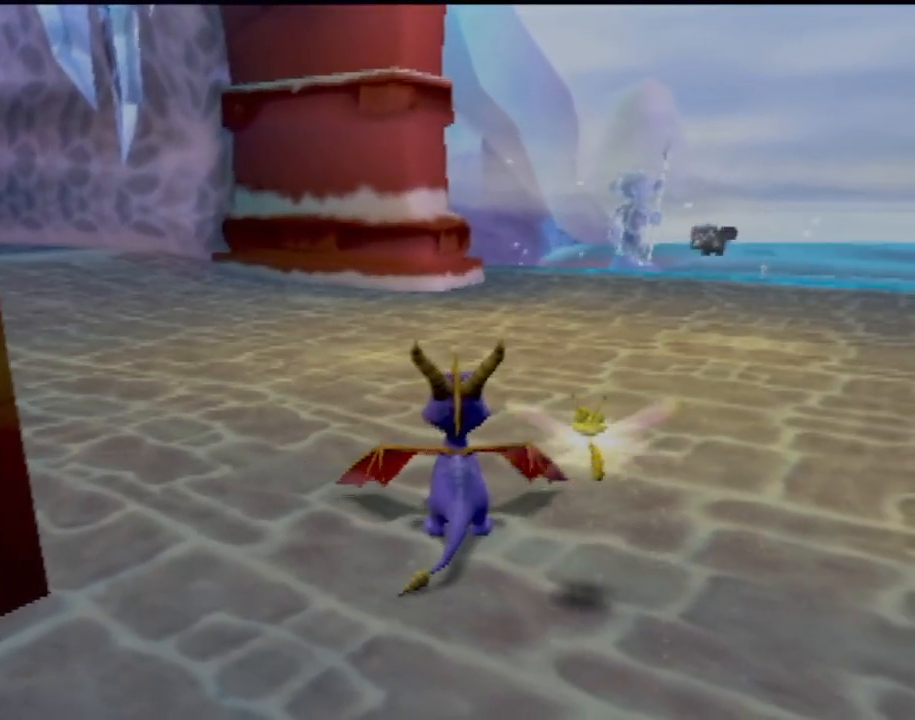
{"buttons": [], "left_stick": "center", "events": [[301, "left_stick", "right"], [367, "left_stick", "center"]]}